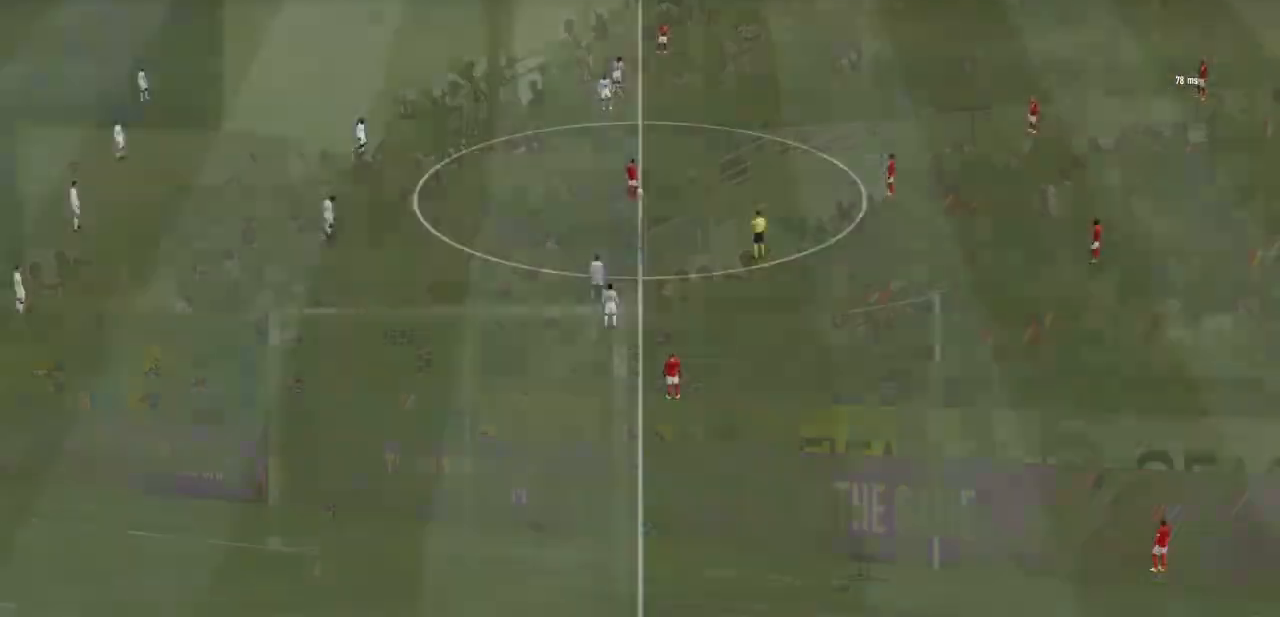
Gameplay with a controller (PlayStation layout); each line is a JSON object with the inputs held at the frame after it. "events" lists button and stick changes between this image and that frame as [ms after this image, input, new state], when the widget could be followed in between. Not read: L3 R3.
{"buttons": ["L1"], "left_stick": "center", "right_stick": "center", "events": [[301, "R1", "down"], [334, "L1", "down"], [501, "R1", "up"]]}
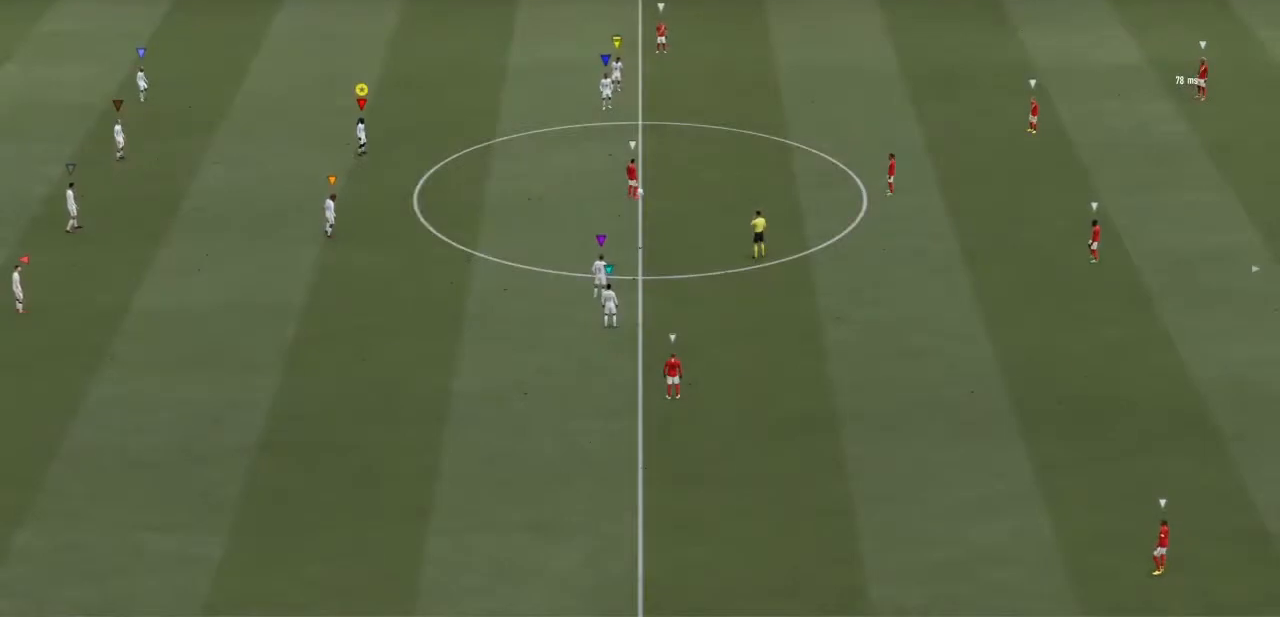
{"buttons": [], "left_stick": "center", "right_stick": "center", "events": [[66, "L1", "up"]]}
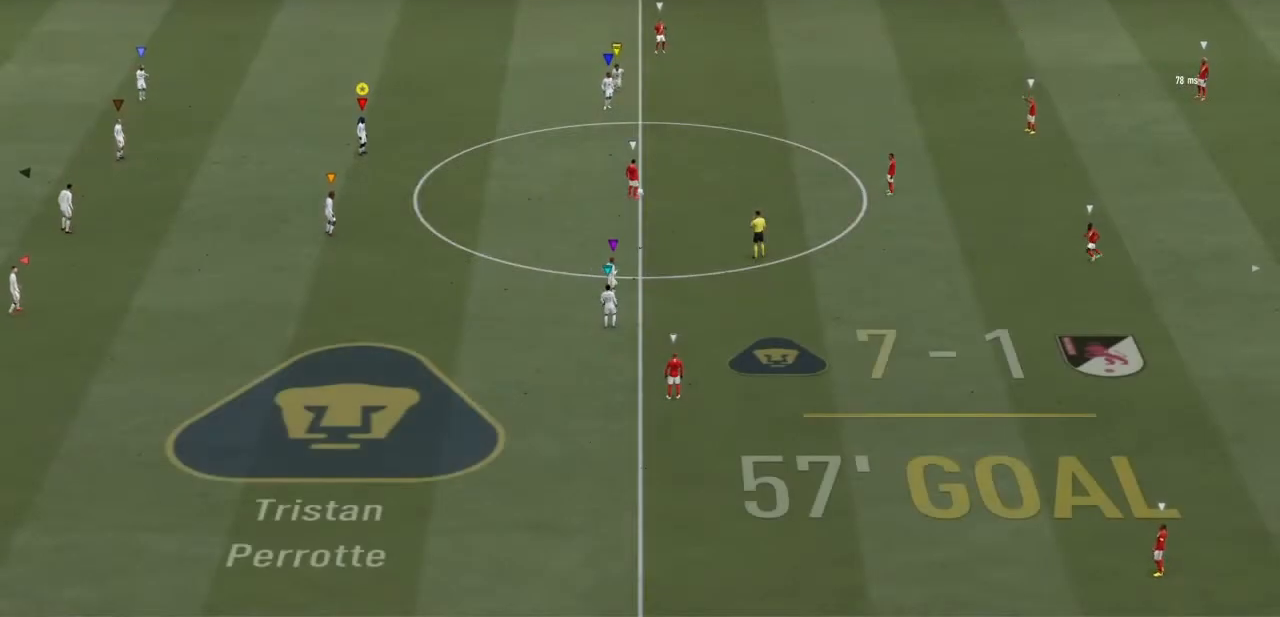
{"buttons": ["R1", "R2"], "left_stick": "down", "right_stick": "center", "events": [[367, "left_stick", "down"], [501, "R1", "down"], [501, "R2", "down"]]}
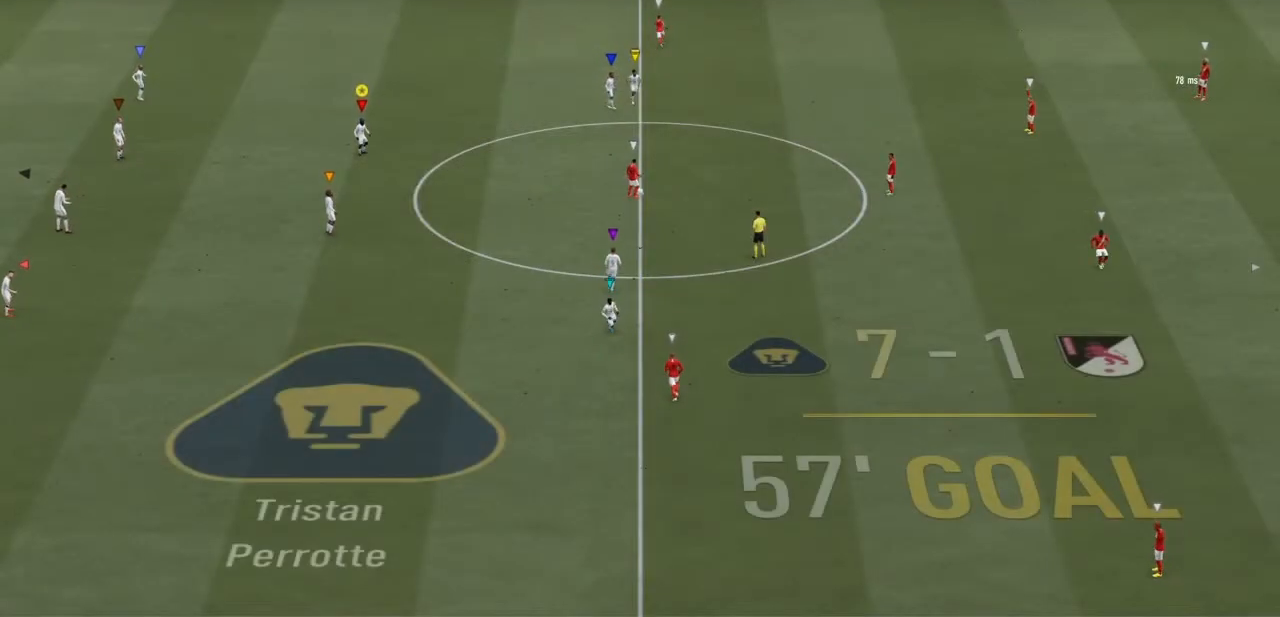
{"buttons": ["R1", "R2"], "left_stick": "right", "right_stick": "center", "events": [[33, "left_stick", "down-right"], [433, "left_stick", "right"]]}
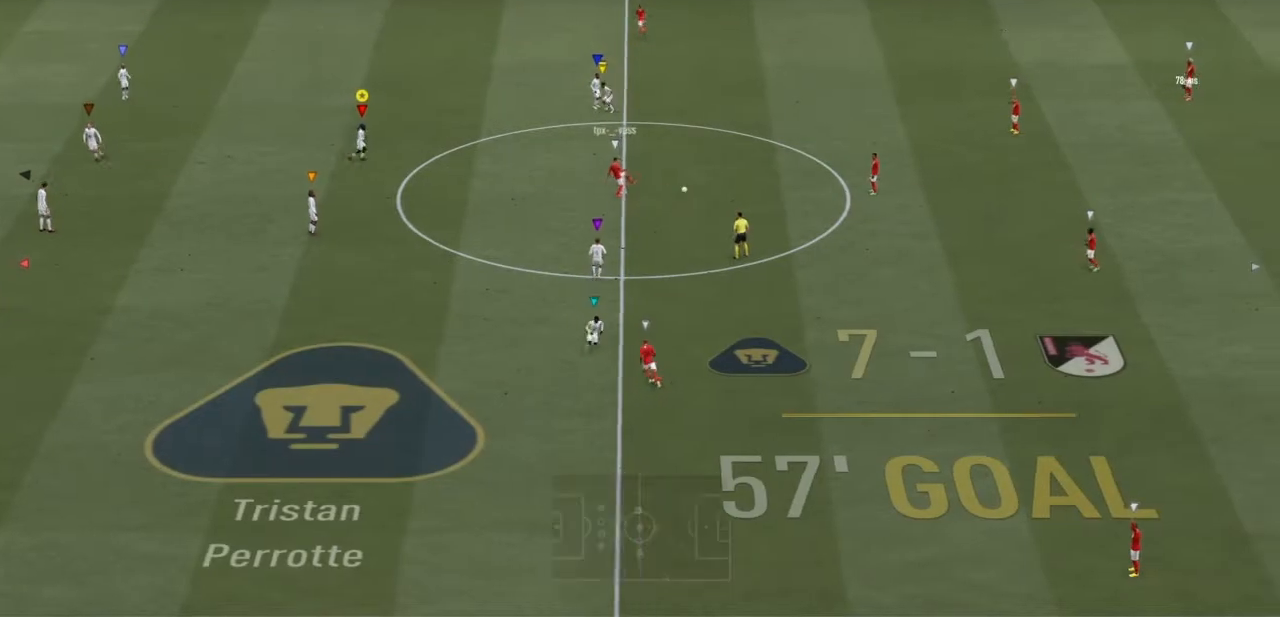
{"buttons": ["R1", "R2"], "left_stick": "right", "right_stick": "center", "events": [[267, "R1", "up"], [434, "R1", "down"]]}
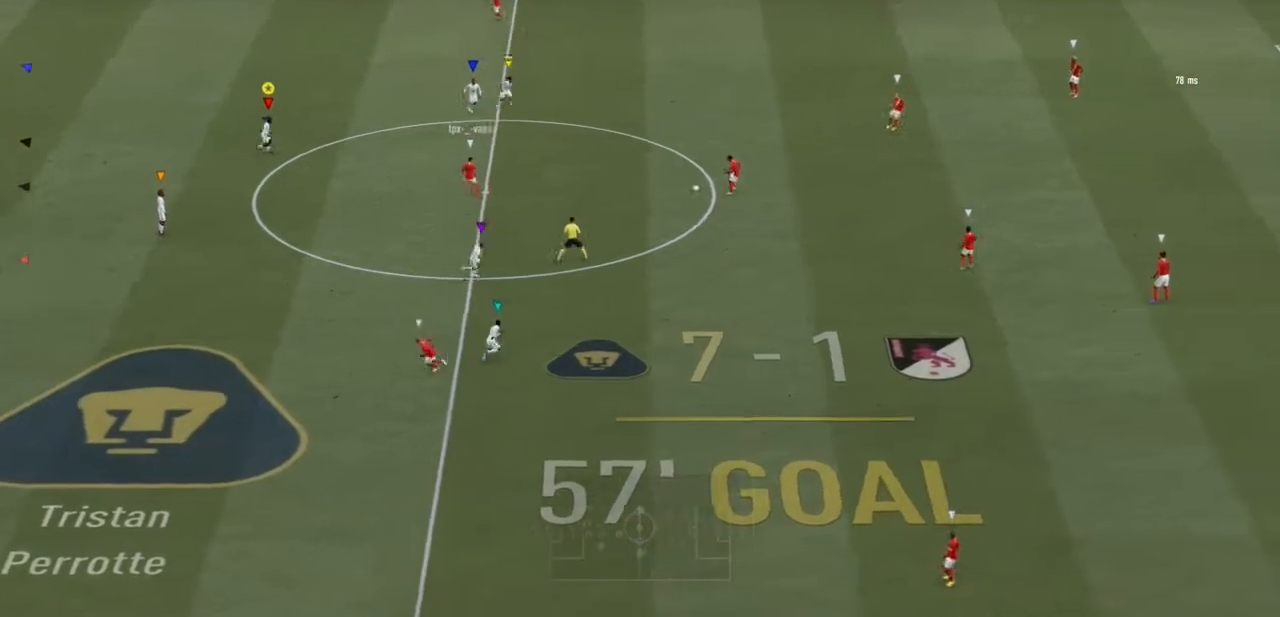
{"buttons": ["R2"], "left_stick": "down-right", "right_stick": "center", "events": [[233, "R1", "up"], [300, "left_stick", "down-right"]]}
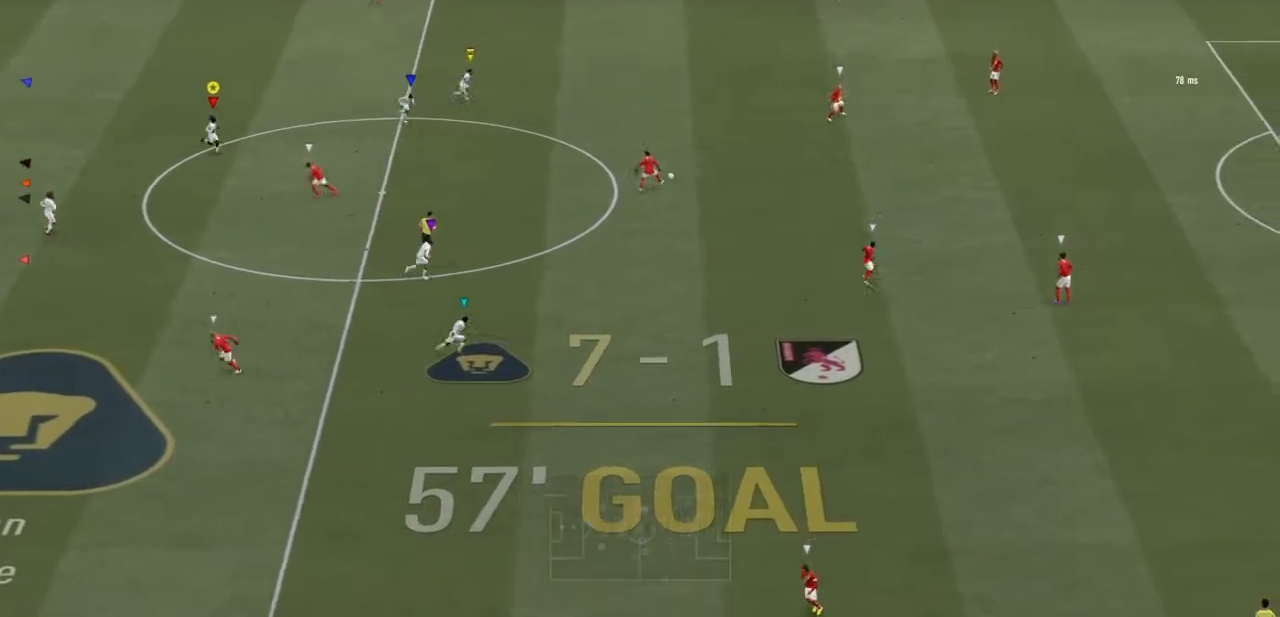
{"buttons": ["R2"], "left_stick": "right", "right_stick": "center", "events": [[434, "left_stick", "right"]]}
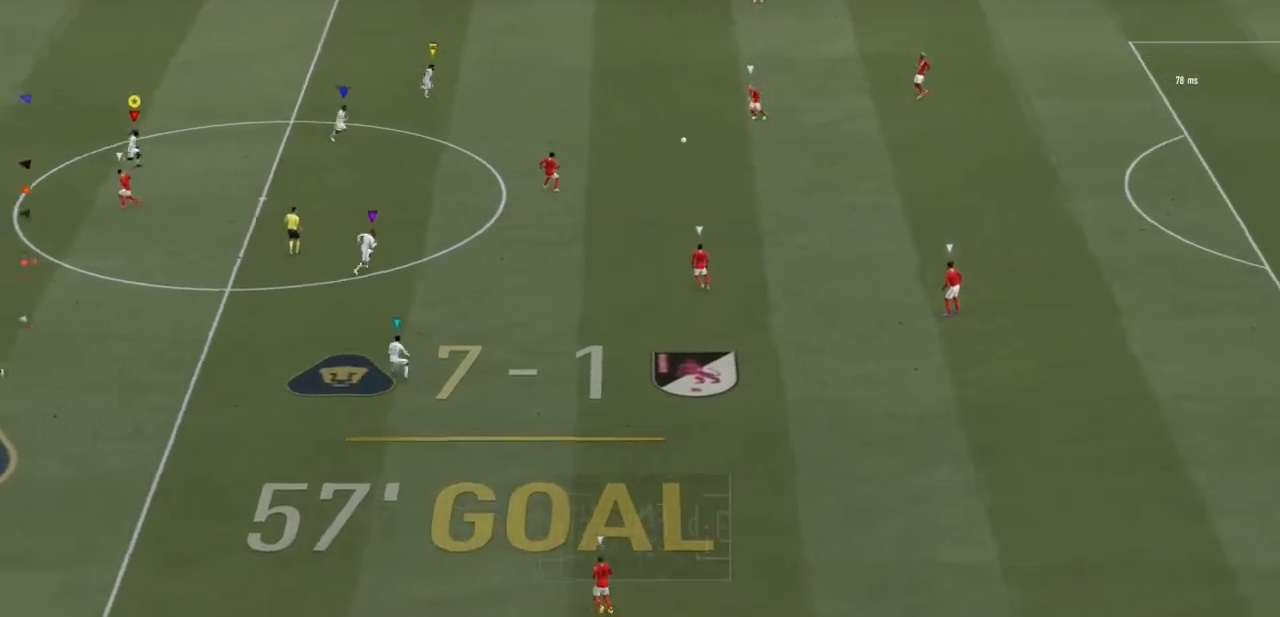
{"buttons": ["R1", "R2"], "left_stick": "up", "right_stick": "center", "events": [[66, "R1", "down"], [66, "left_stick", "up-right"], [267, "R1", "up"], [333, "R1", "down"], [500, "left_stick", "up"]]}
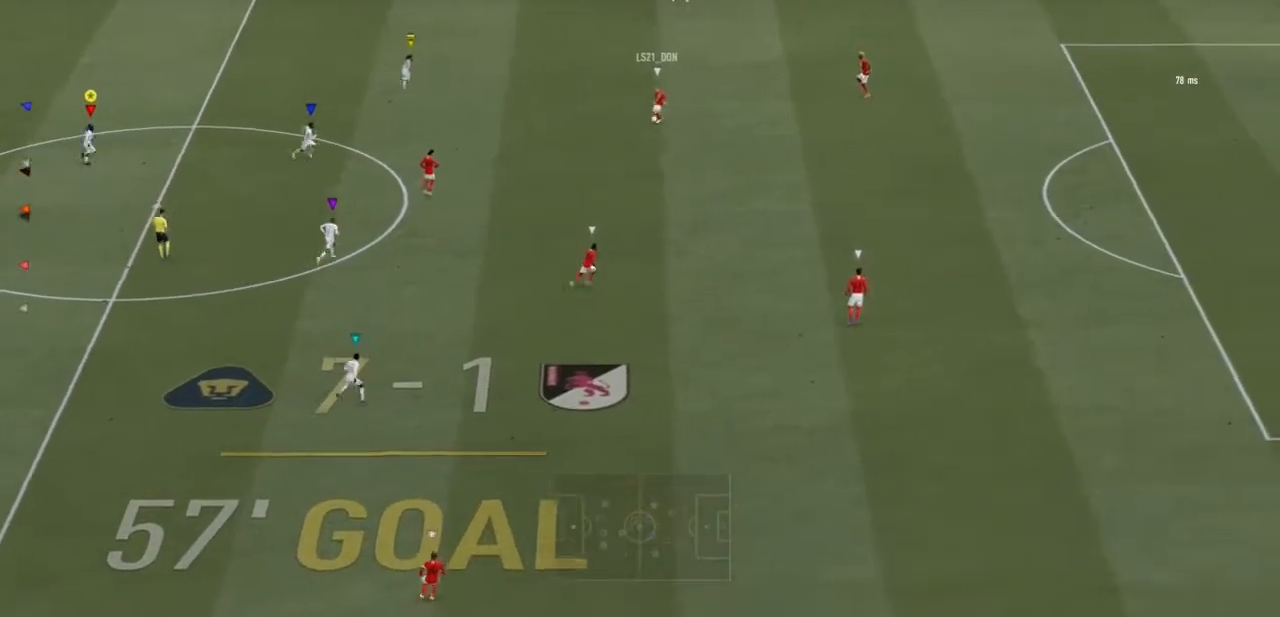
{"buttons": [], "left_stick": "up", "right_stick": "center", "events": [[134, "R1", "up"], [267, "R2", "up"]]}
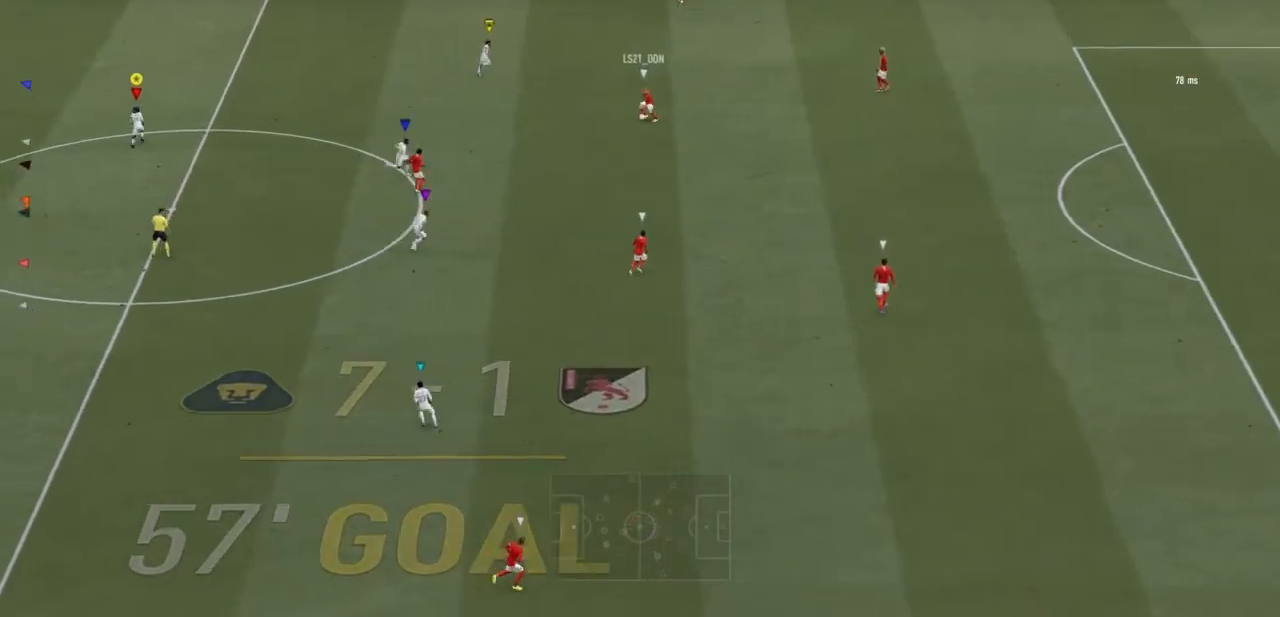
{"buttons": ["R1"], "left_stick": "up", "right_stick": "center", "events": [[167, "R1", "down"]]}
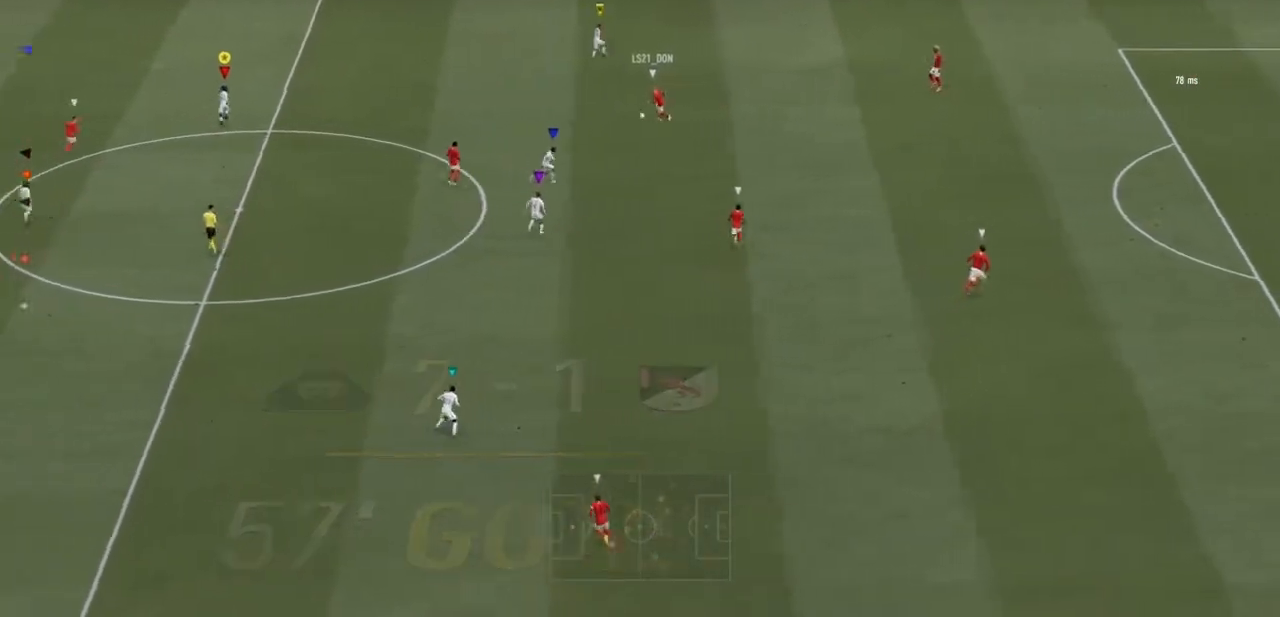
{"buttons": ["R2"], "left_stick": "up-right", "right_stick": "center", "events": [[100, "R2", "down"], [167, "R2", "up"], [367, "R1", "up"], [367, "R2", "down"], [367, "left_stick", "up-right"]]}